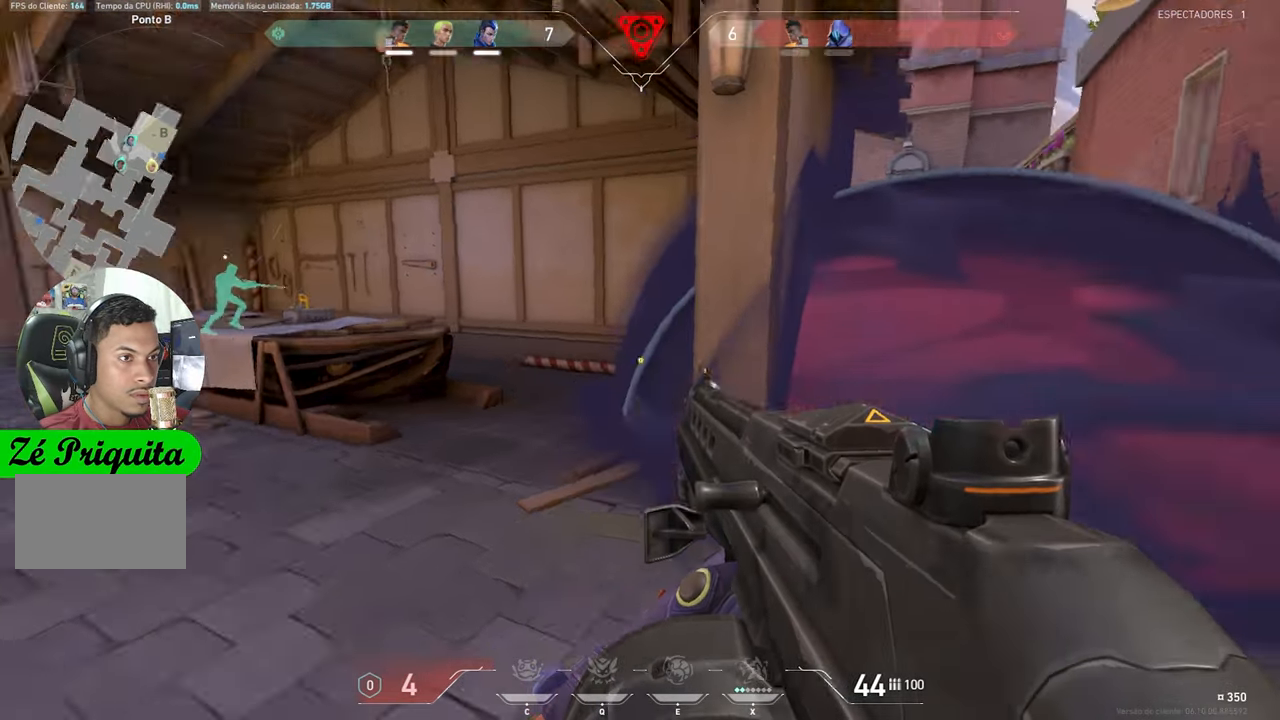
Gameplay with keyboard and mouse; each line is a JSON object with the keys held at the frame after it. "events" lists presses ("down") and releases ("up") of "1", "2", "3", "4", "5", "a", "alt", "c", "caps_lock", "ctrl", "d", "e", "f", "g", "q", "r", "s", "shift", "space", "t", "tab", "v", "w", "x" and "z" between this image and that frame as [ms after this image, input, new state], when the widget could be followed in between. No other keys are recorded. "mouse_move" is the direction in which the mouse moves at that frame (one of eight, or "still"), when it could be read. Mouse buttons are not recorded.
{"keys": ["d", "shift", "w"], "mouse_move": "still", "events": []}
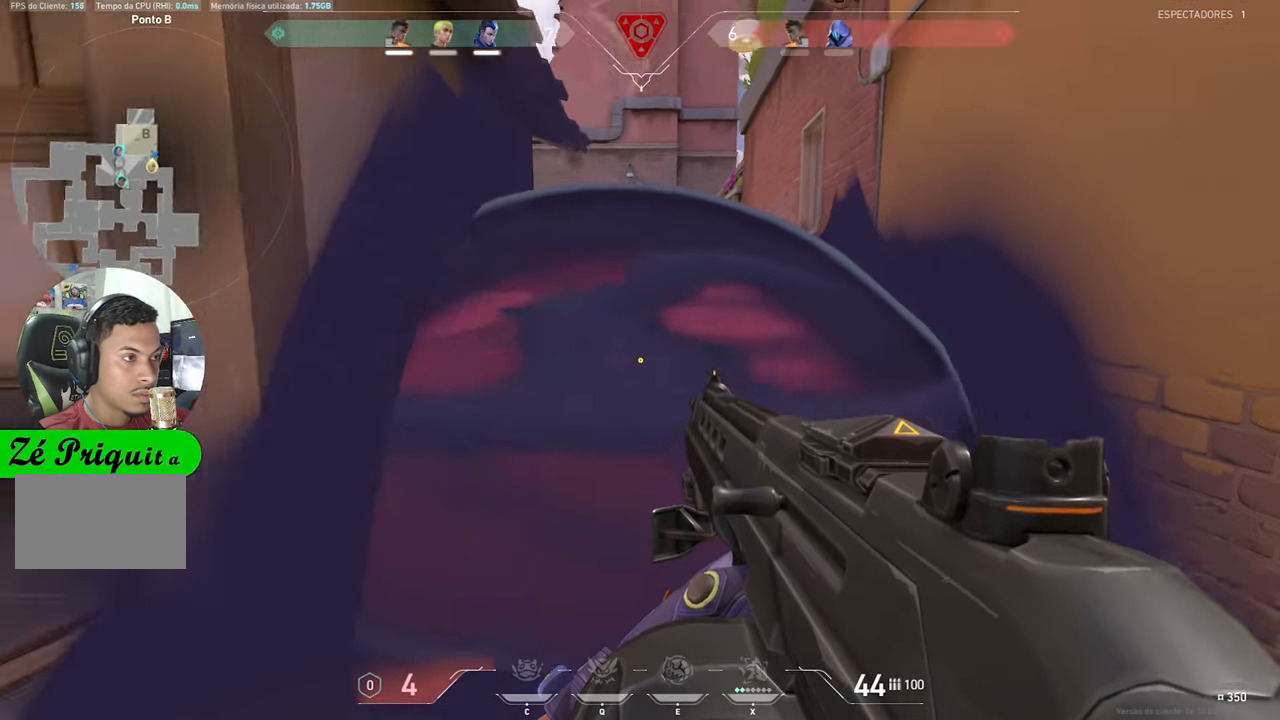
{"keys": ["d", "shift", "w"], "mouse_move": "still", "events": []}
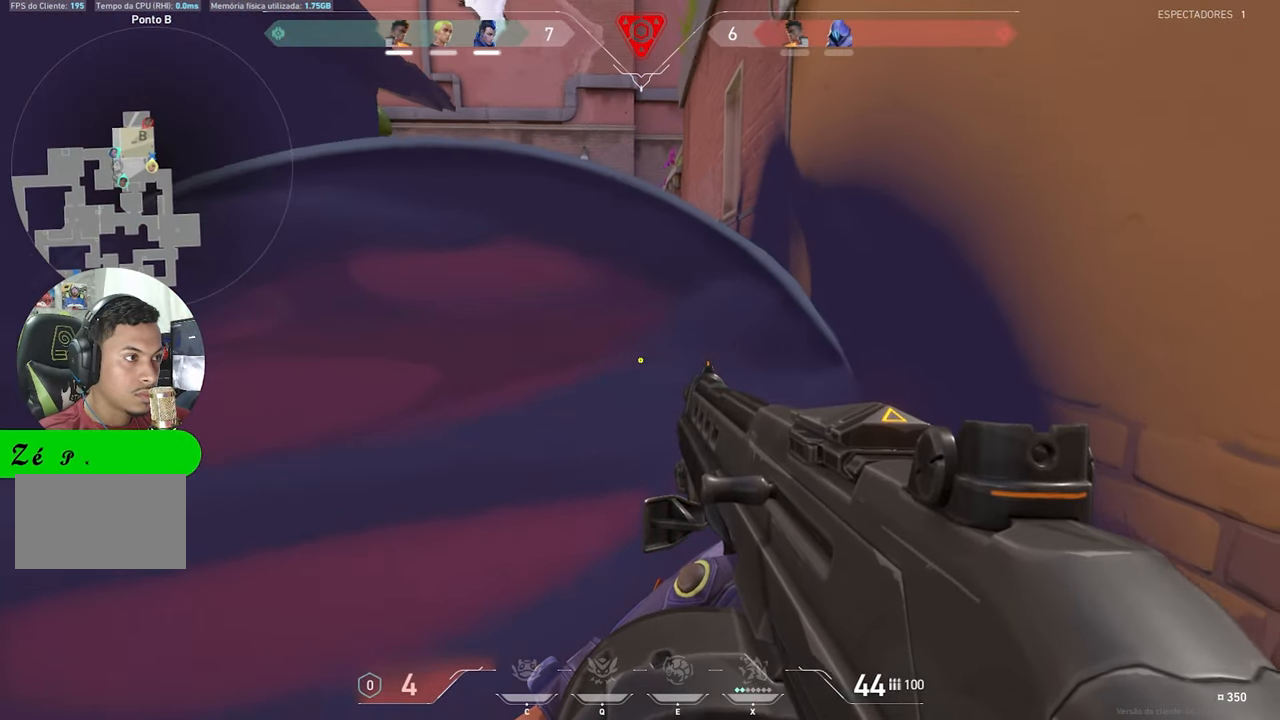
{"keys": ["shift", "w"], "mouse_move": "still", "events": [[84, "d", "up"]]}
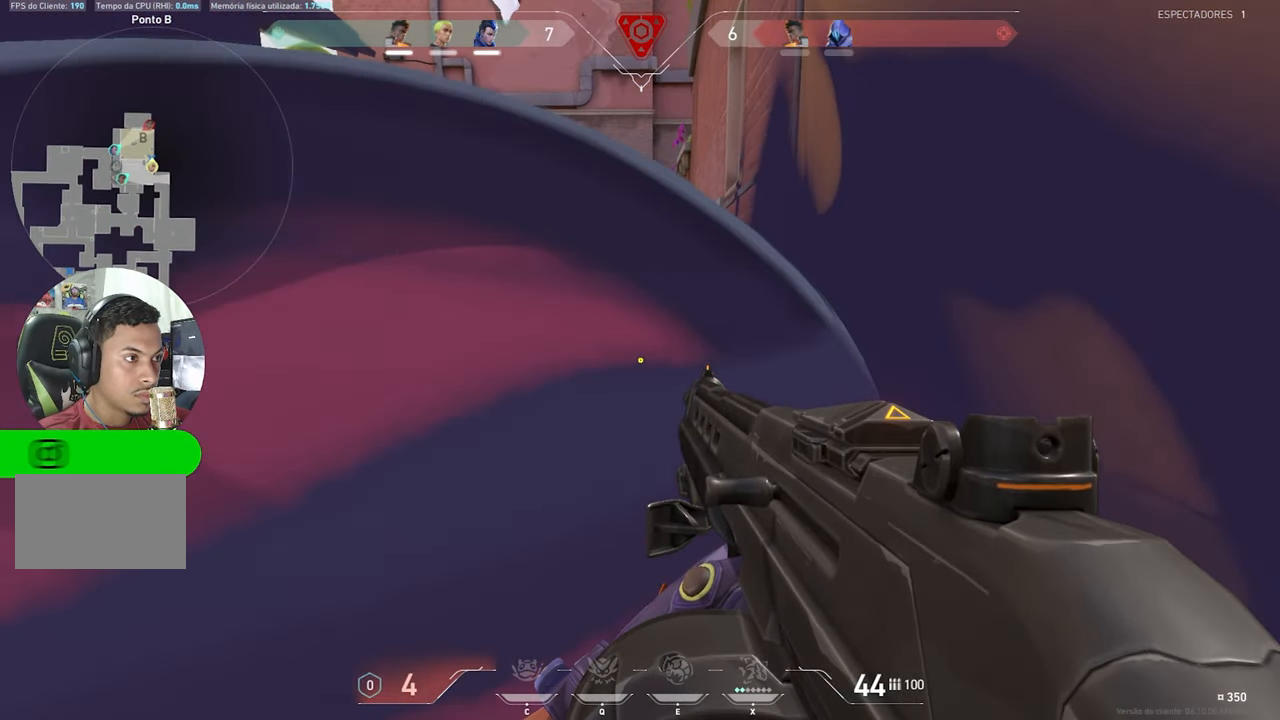
{"keys": ["shift", "w"], "mouse_move": "still", "events": []}
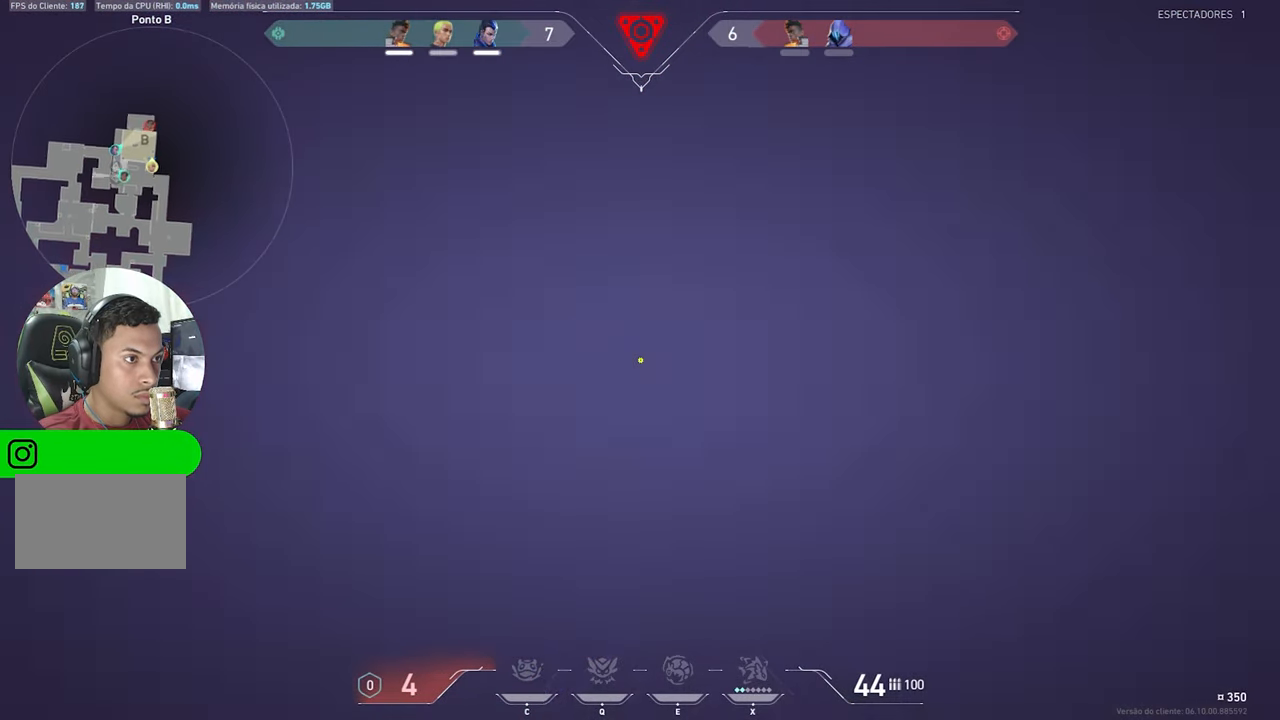
{"keys": ["d", "shift", "w"], "mouse_move": "left", "events": [[267, "d", "down"]]}
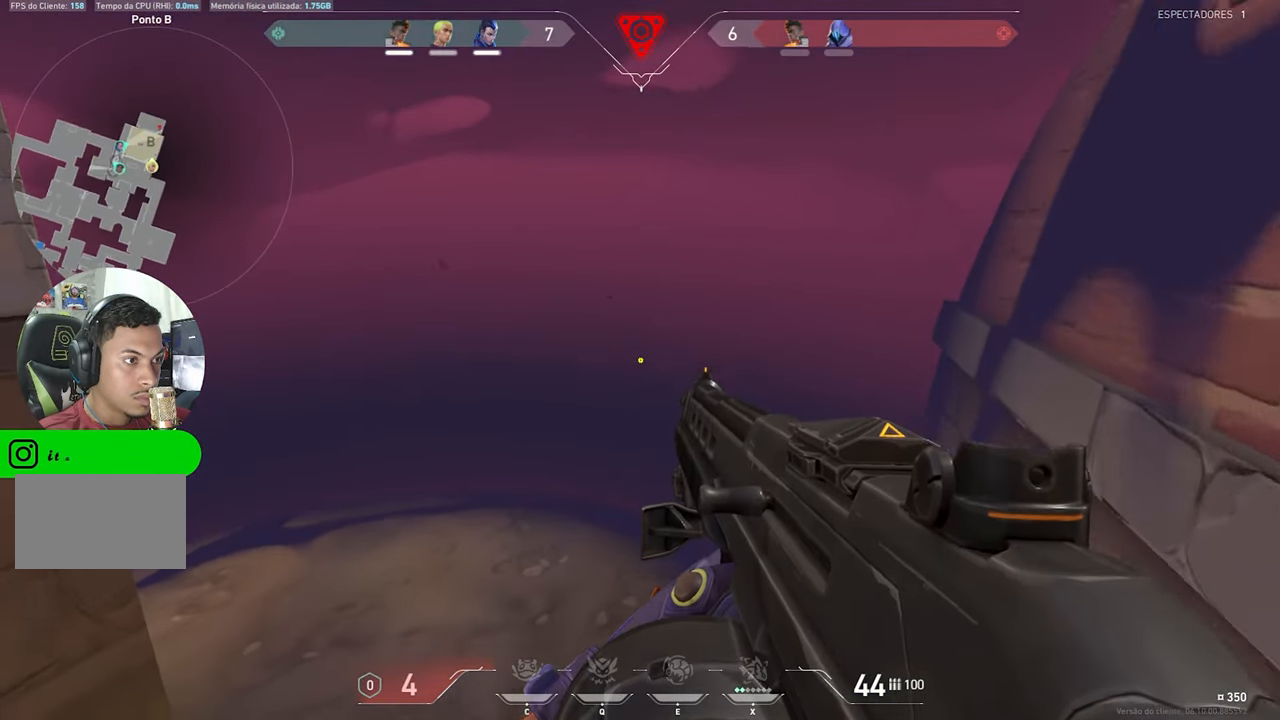
{"keys": ["d", "shift", "w"], "mouse_move": "still", "events": []}
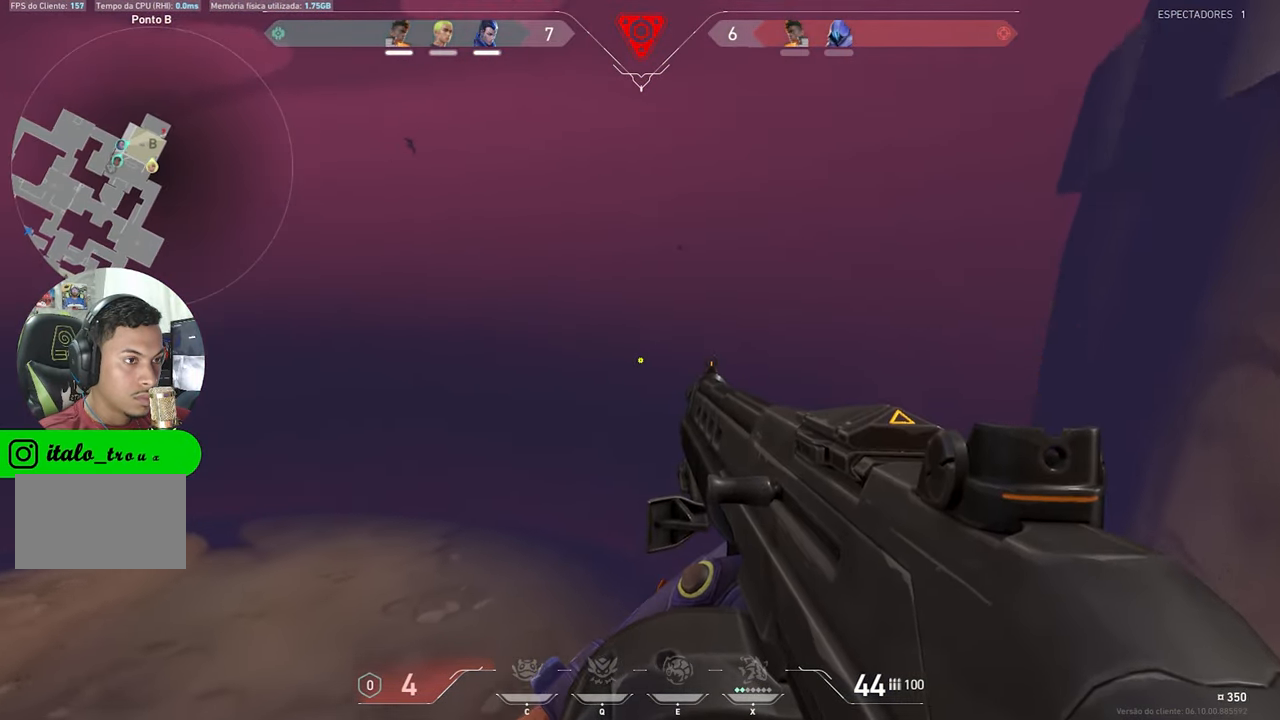
{"keys": ["d", "shift", "w"], "mouse_move": "still", "events": []}
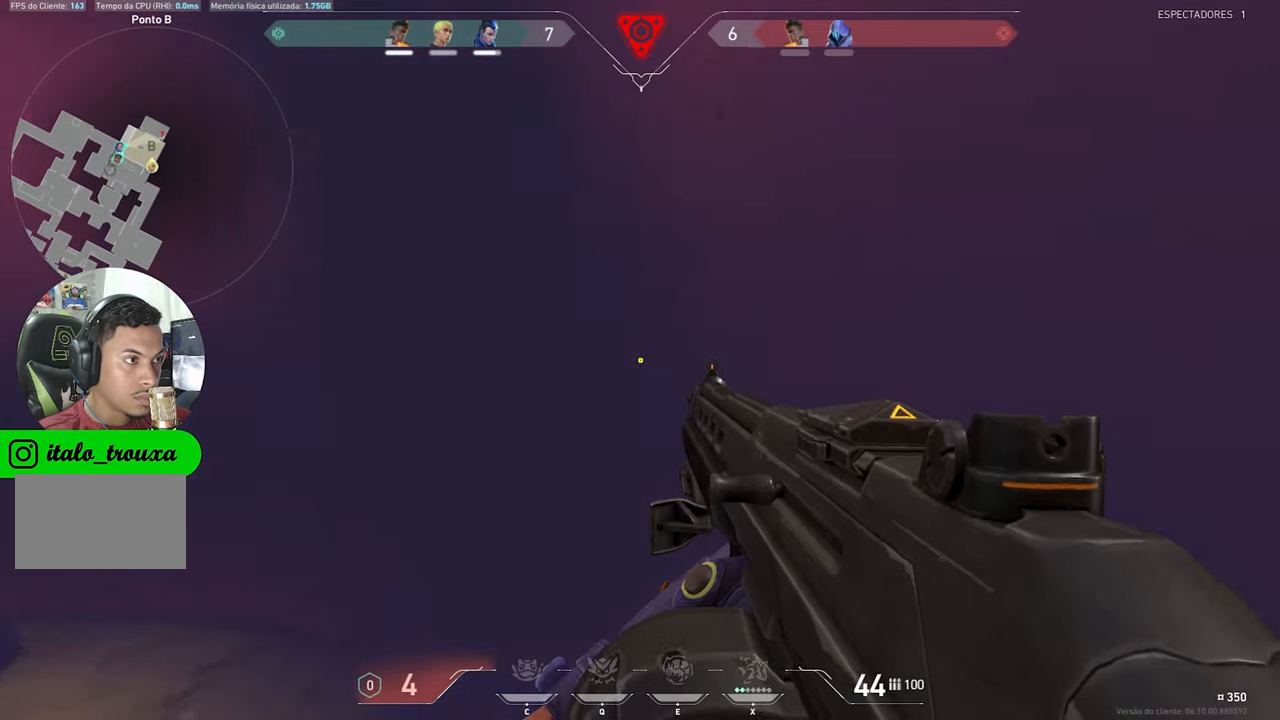
{"keys": ["d", "shift", "w"], "mouse_move": "still", "events": []}
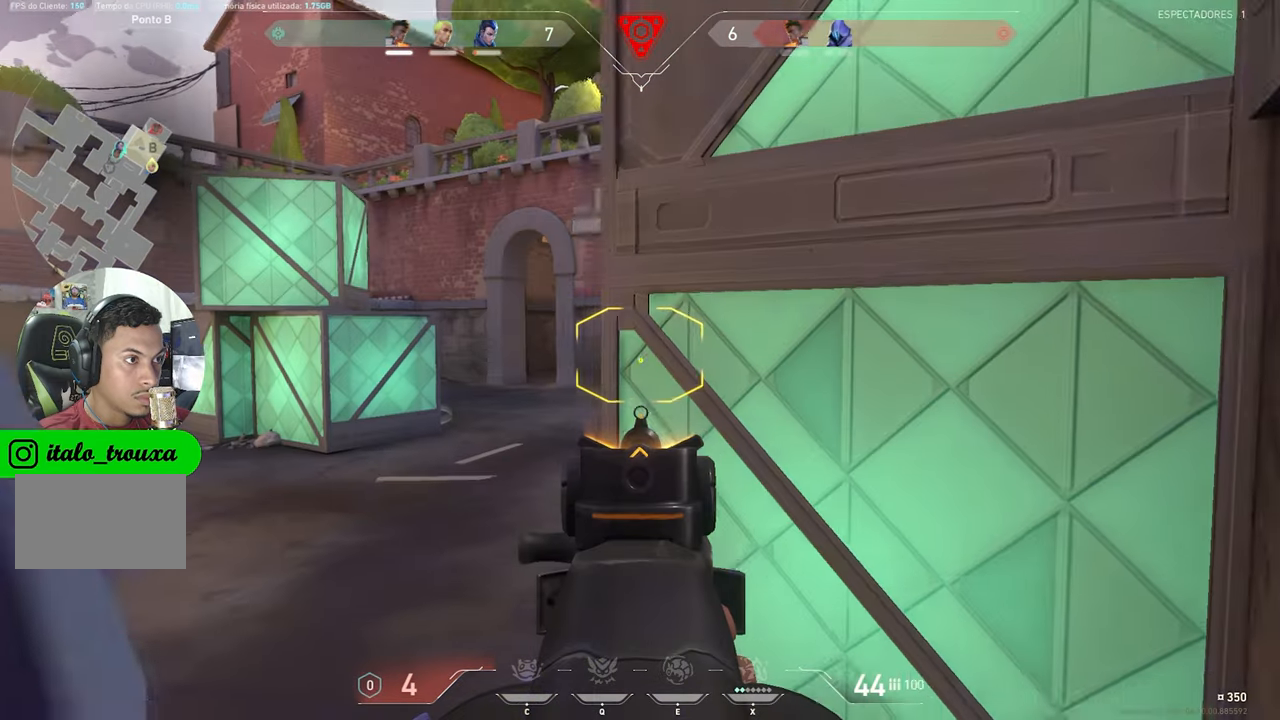
{"keys": ["d", "shift", "w"], "mouse_move": "left", "events": [[133, "d", "up"], [266, "a", "down"], [416, "a", "up"], [500, "d", "down"]]}
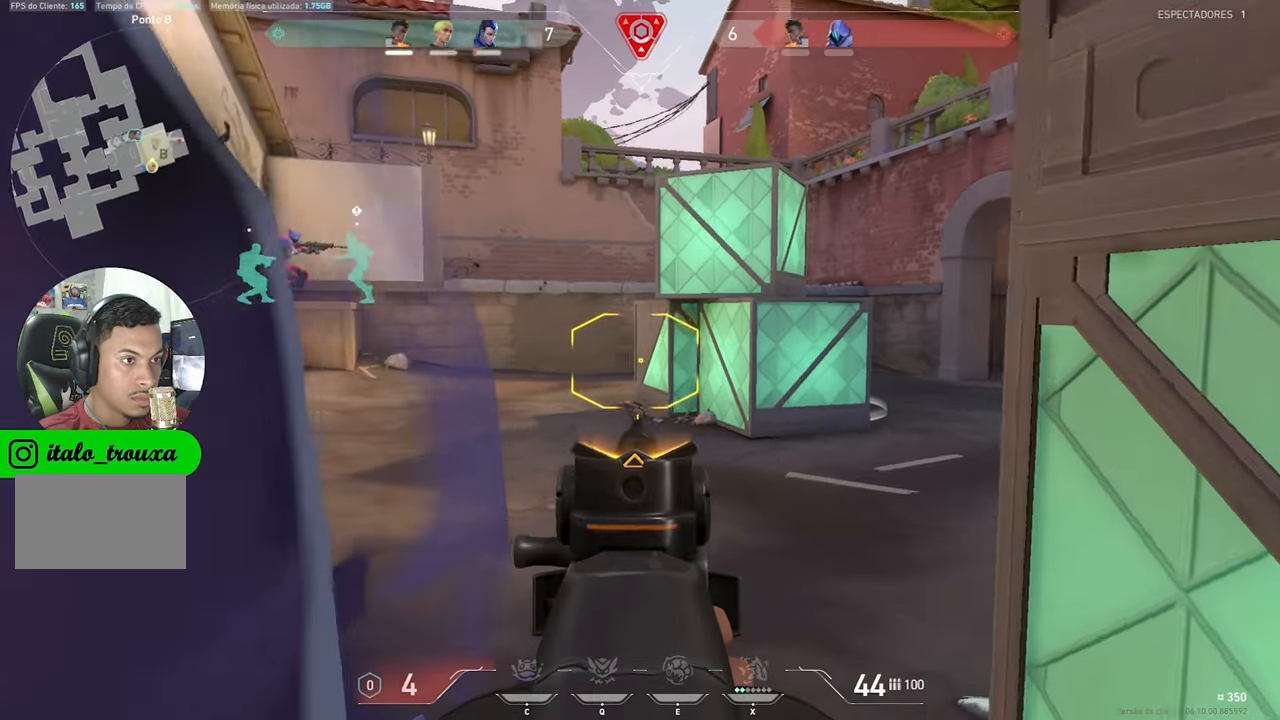
{"keys": ["a", "shift"], "mouse_move": "left", "events": [[250, "a", "down"], [250, "d", "up"], [433, "w", "up"]]}
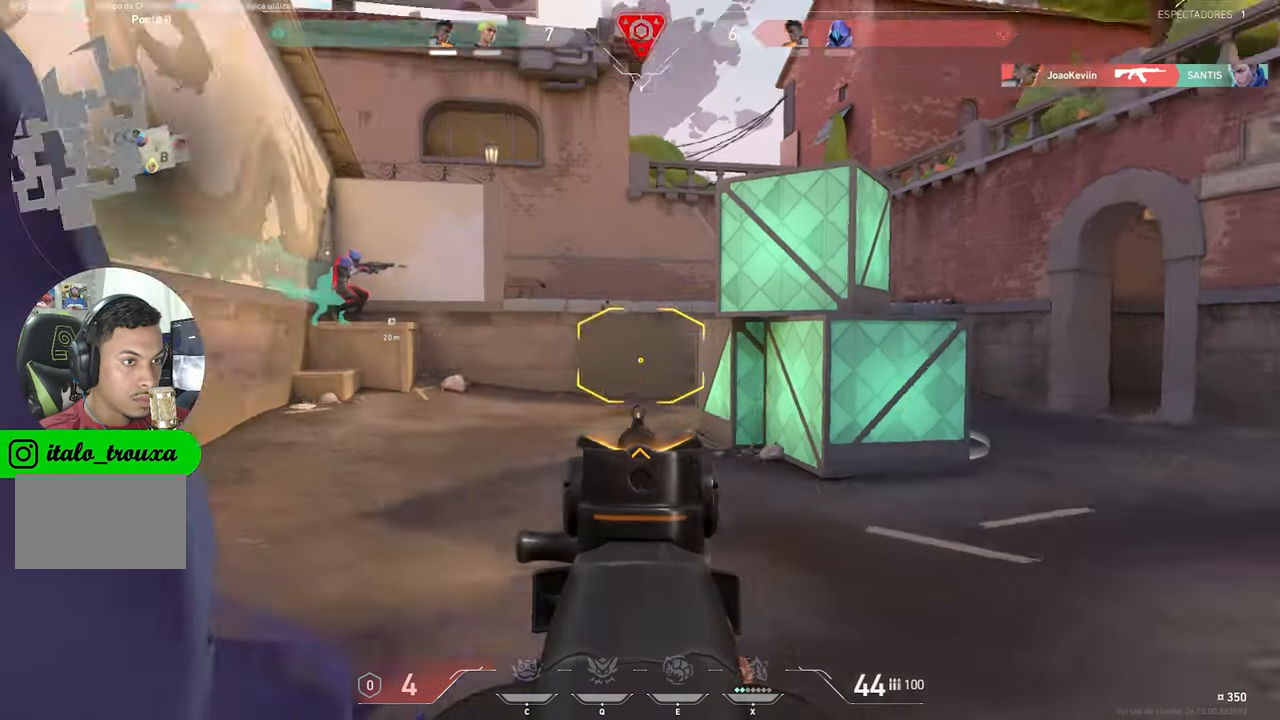
{"keys": ["ctrl", "shift"], "mouse_move": "still", "events": [[116, "a", "up"], [116, "ctrl", "down"]]}
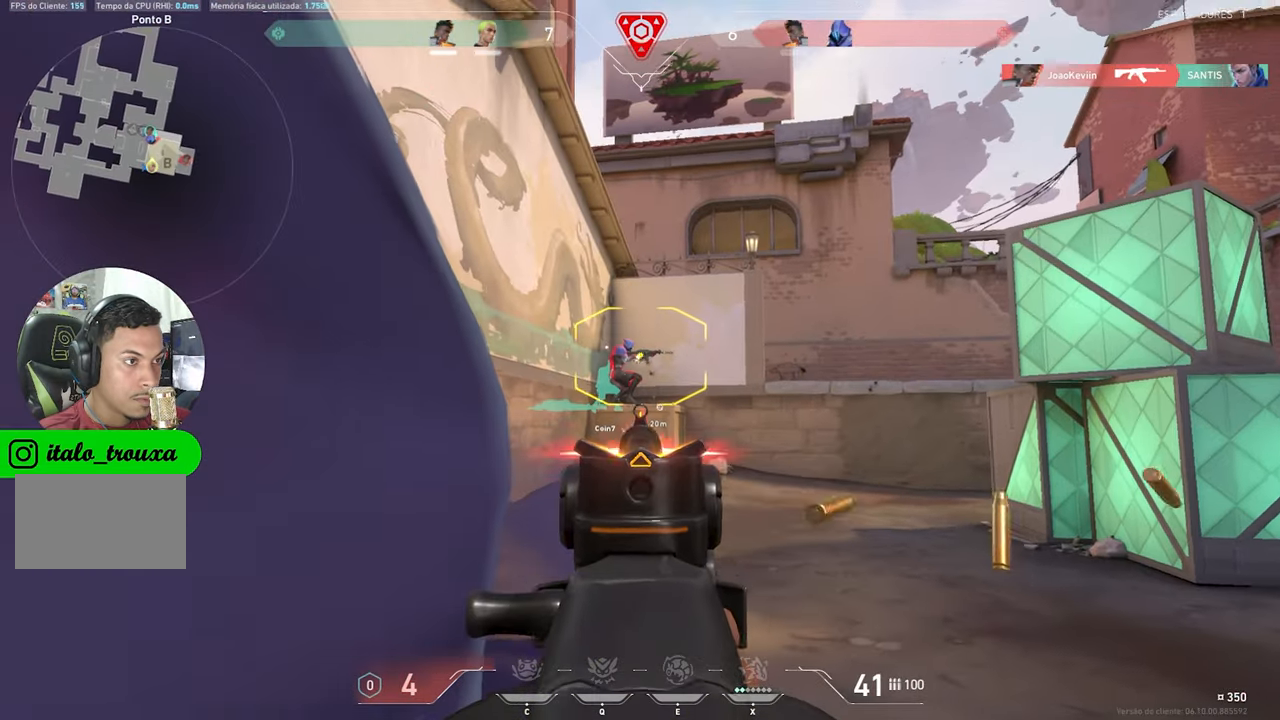
{"keys": ["shift", "w"], "mouse_move": "still", "events": [[500, "ctrl", "up"], [500, "w", "down"]]}
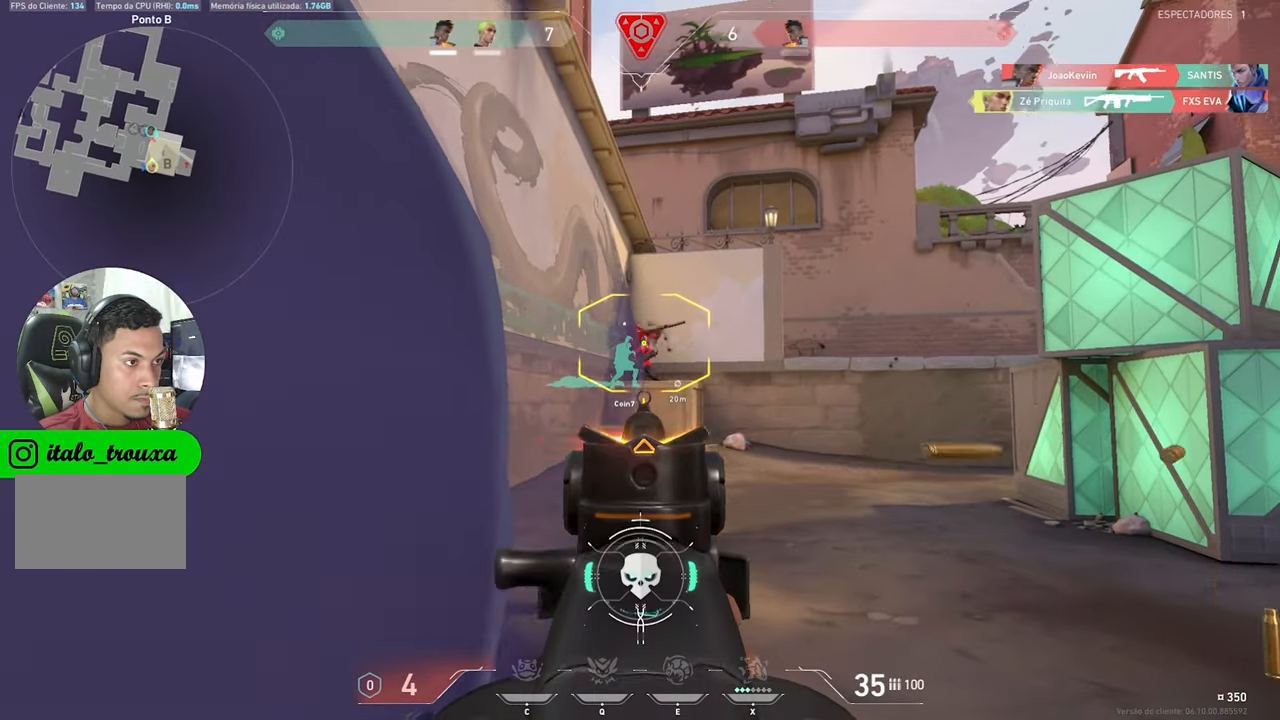
{"keys": ["a", "shift", "w"], "mouse_move": "still", "events": [[100, "a", "down"], [333, "w", "up"], [433, "w", "down"]]}
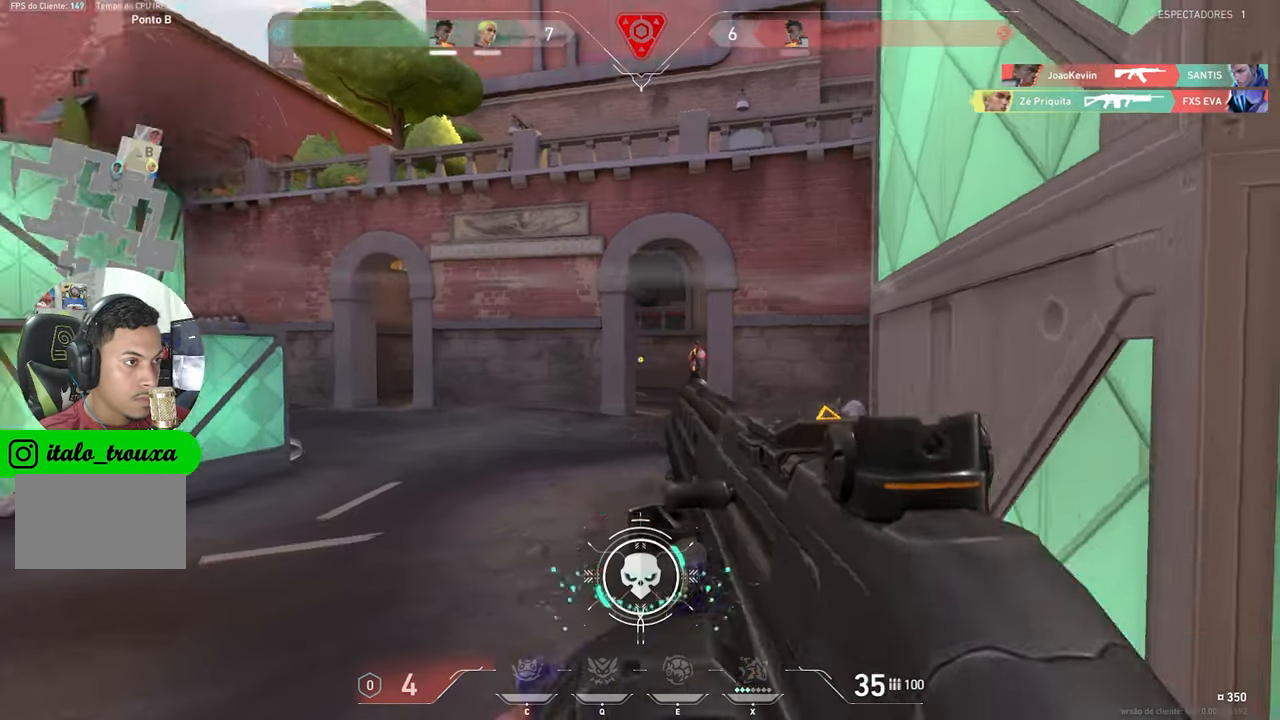
{"keys": ["ctrl", "shift"], "mouse_move": "still", "events": [[16, "a", "up"], [66, "w", "up"], [116, "ctrl", "down"], [216, "a", "down"], [450, "a", "up"]]}
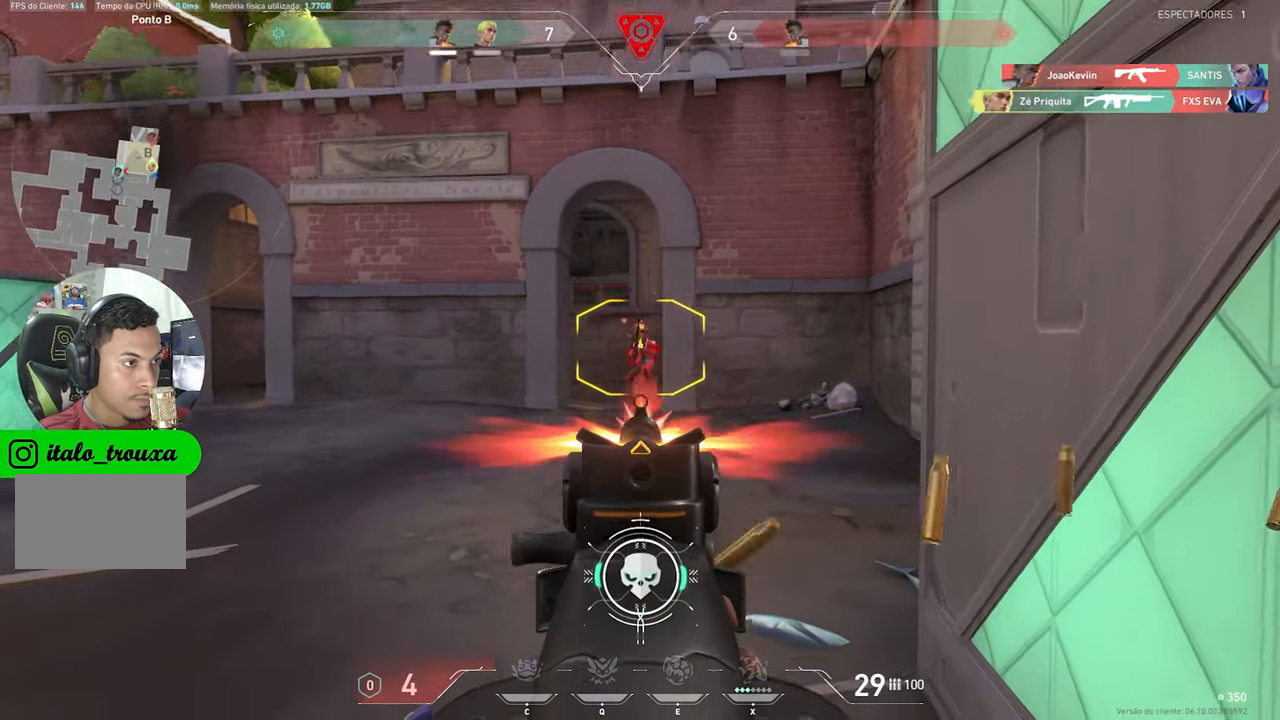
{"keys": ["ctrl", "shift"], "mouse_move": "still", "events": []}
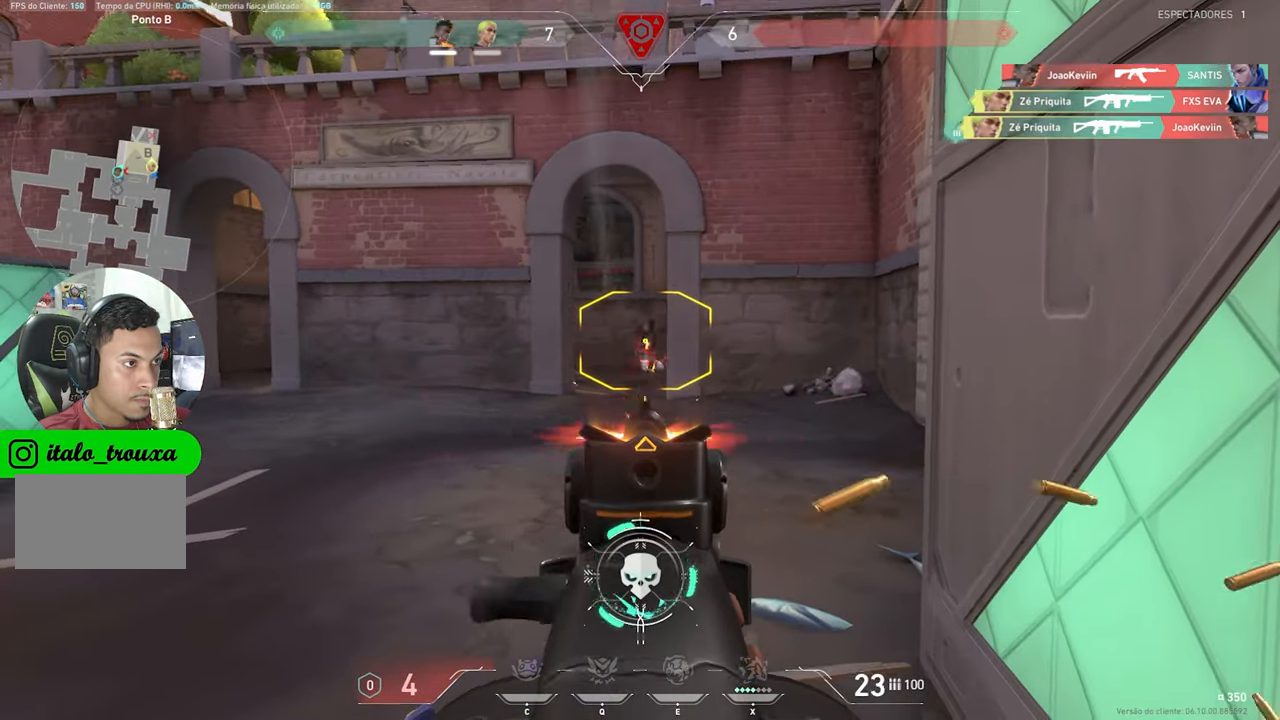
{"keys": ["w"], "mouse_move": "still", "events": [[100, "ctrl", "up"], [100, "shift", "up"], [100, "w", "down"]]}
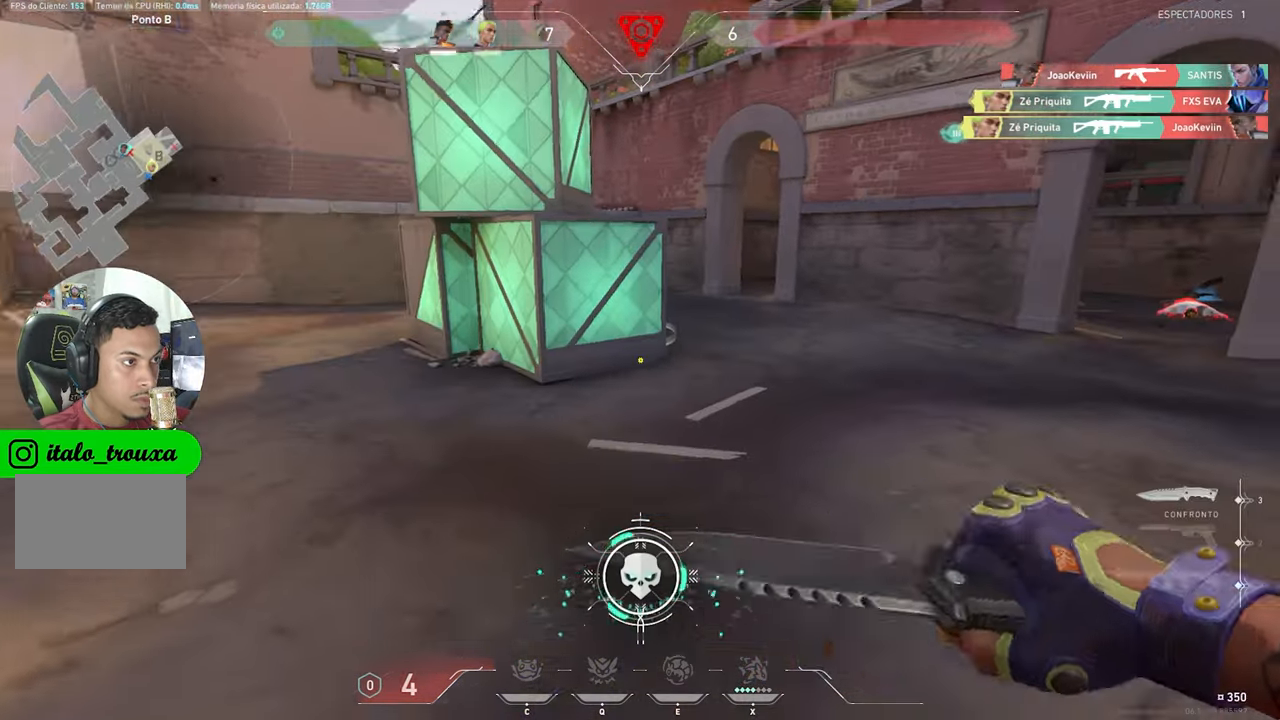
{"keys": ["w"], "mouse_move": "still", "events": []}
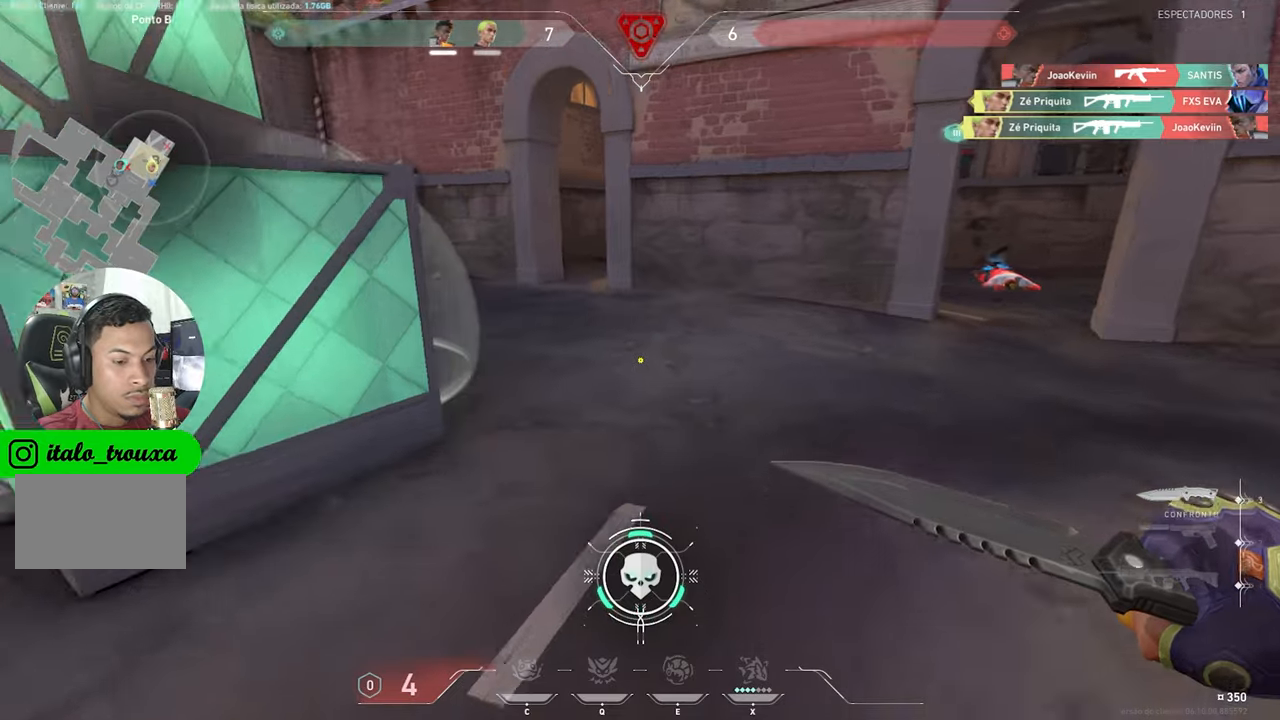
{"keys": ["w"], "mouse_move": "left", "events": []}
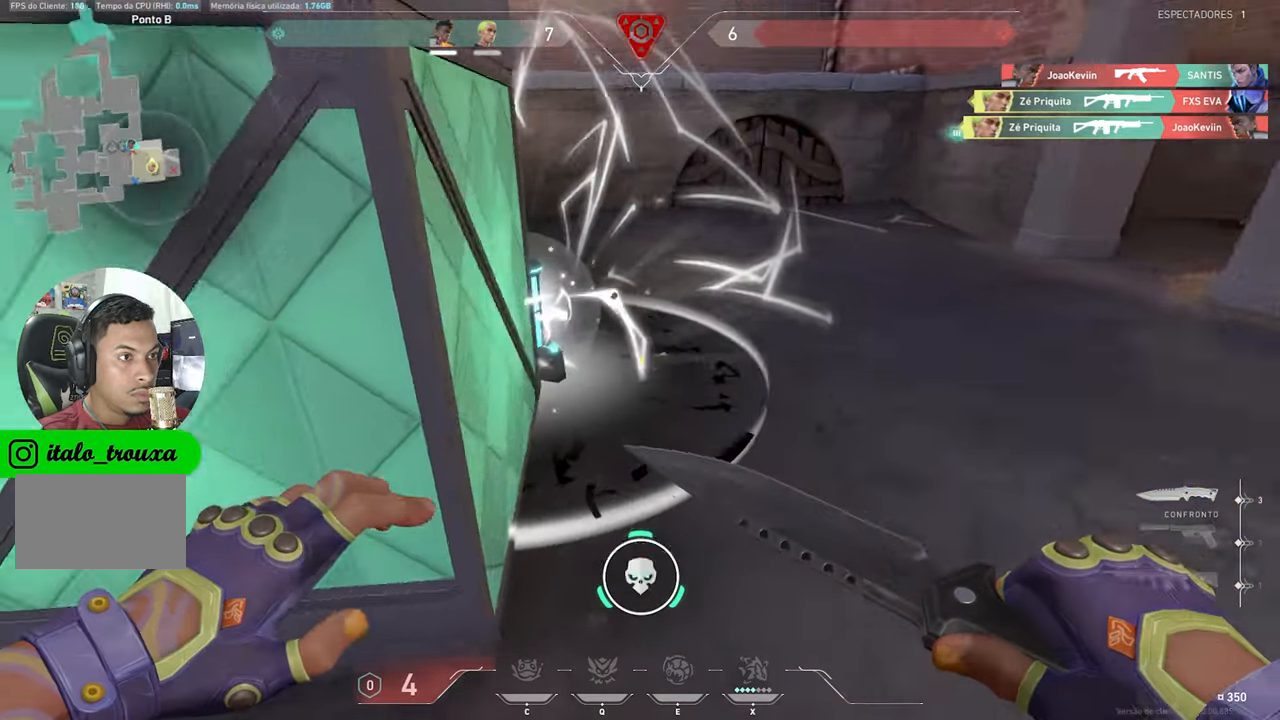
{"keys": ["4", "w"], "mouse_move": "down-left", "events": [[467, "4", "down"]]}
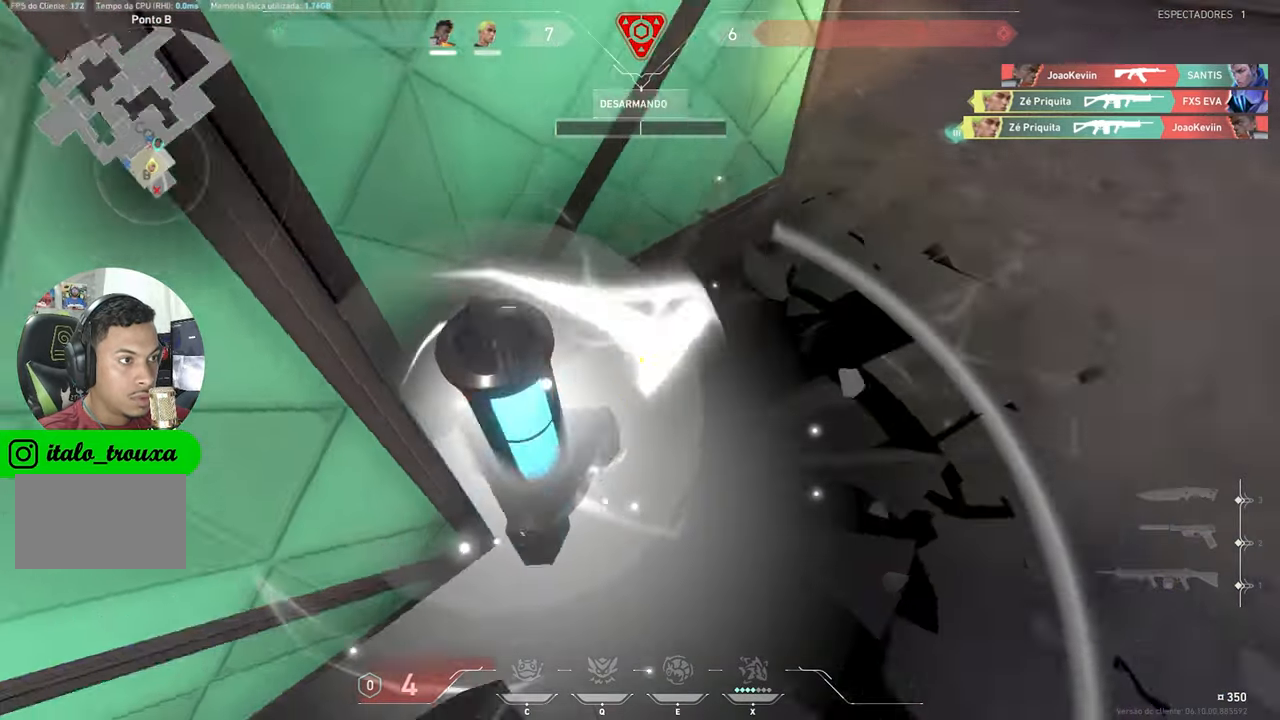
{"keys": ["4"], "mouse_move": "still", "events": [[17, "w", "up"]]}
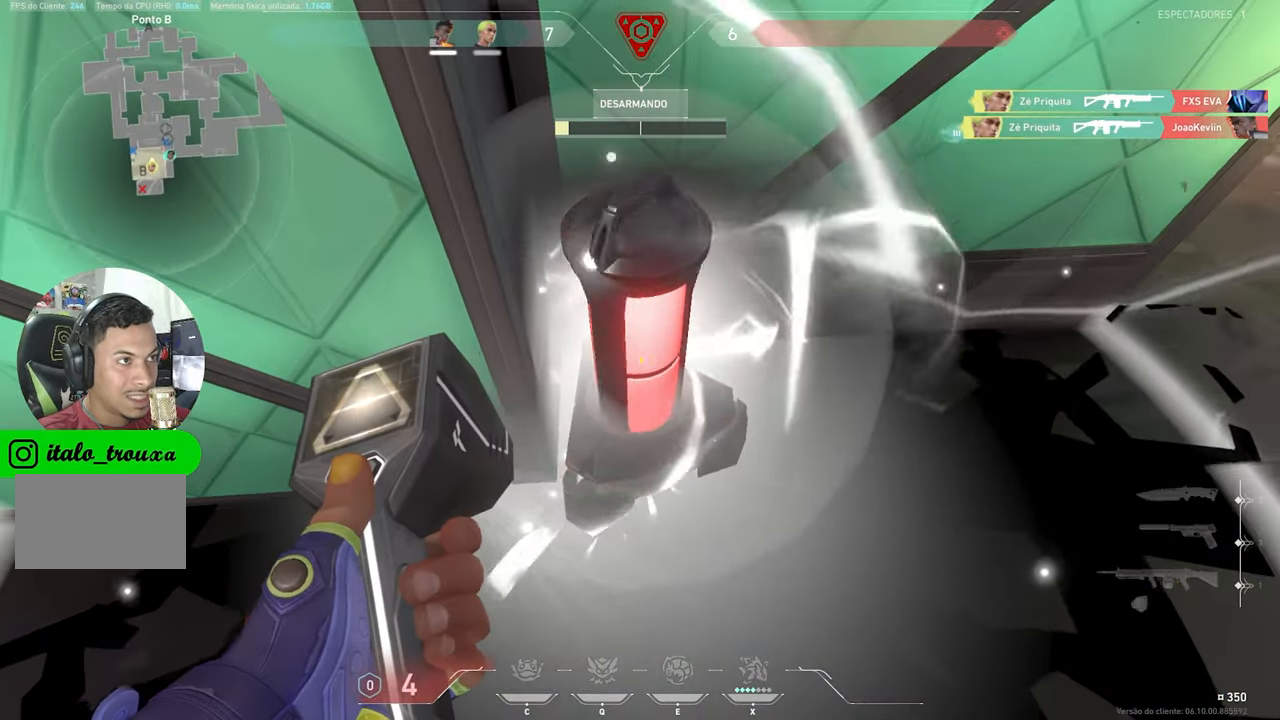
{"keys": ["4"], "mouse_move": "still", "events": []}
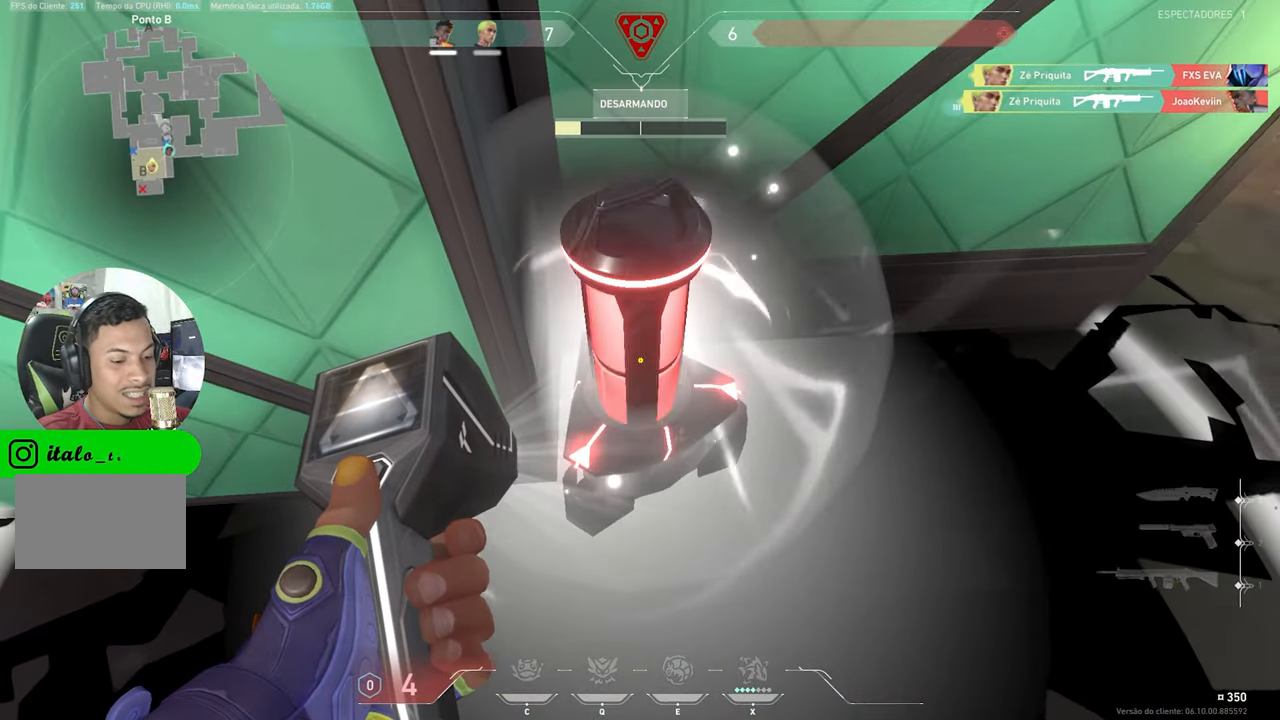
{"keys": ["4"], "mouse_move": "still", "events": []}
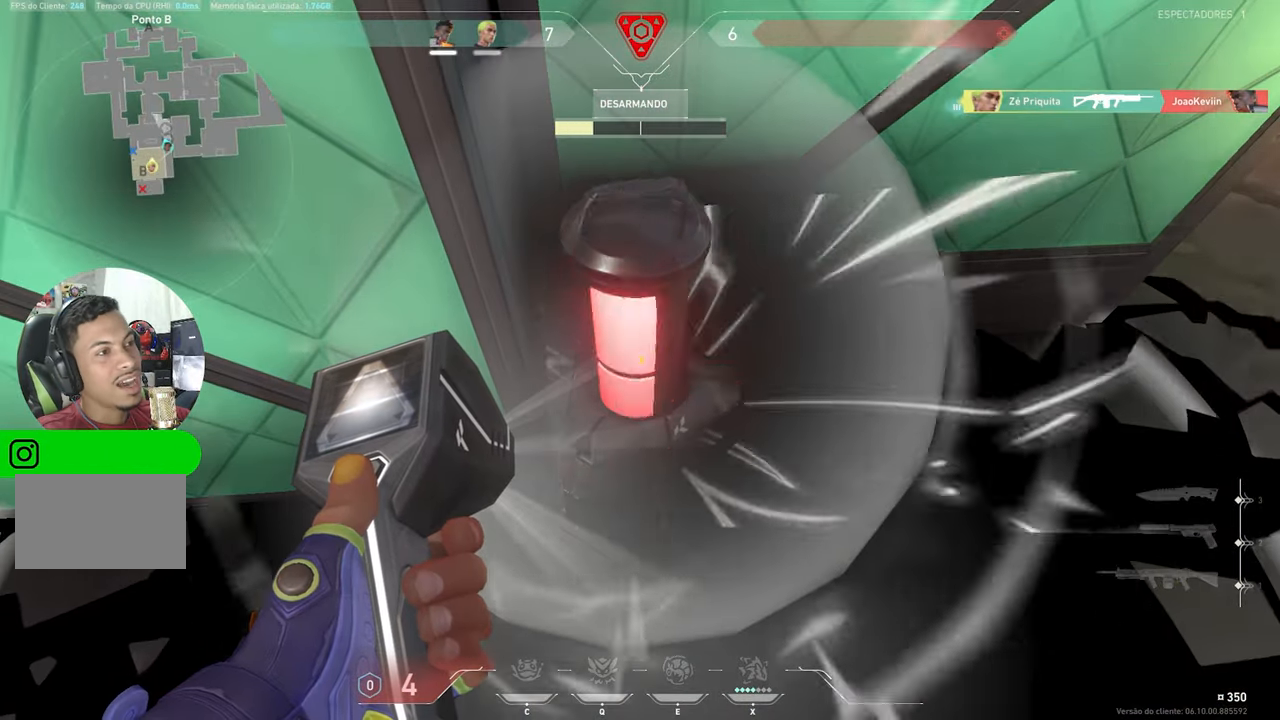
{"keys": ["4"], "mouse_move": "still", "events": []}
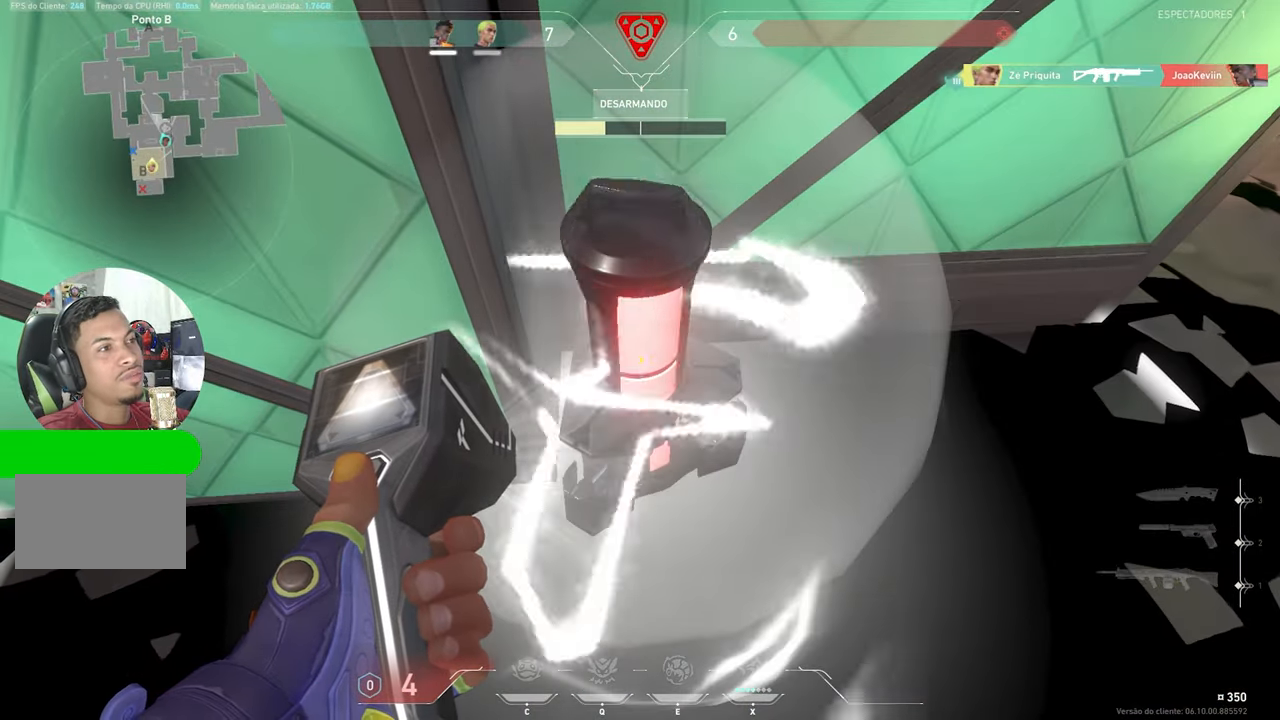
{"keys": ["4"], "mouse_move": "still", "events": []}
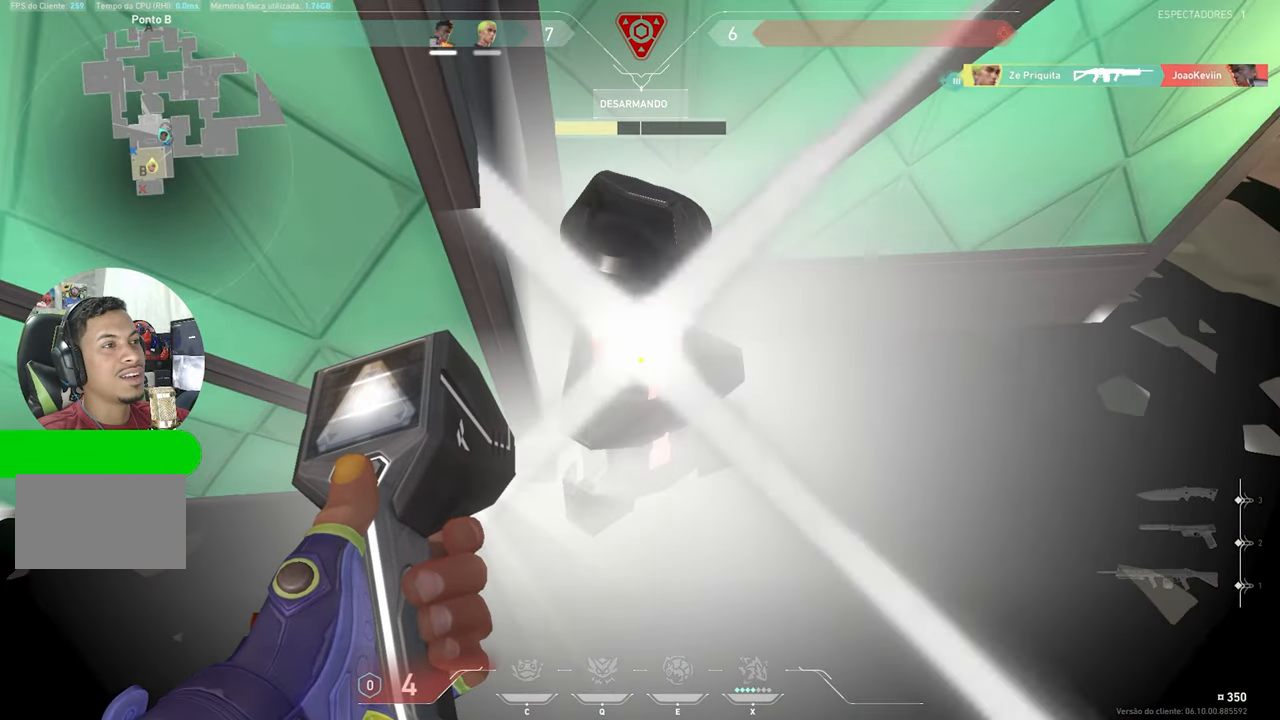
{"keys": ["4"], "mouse_move": "still", "events": []}
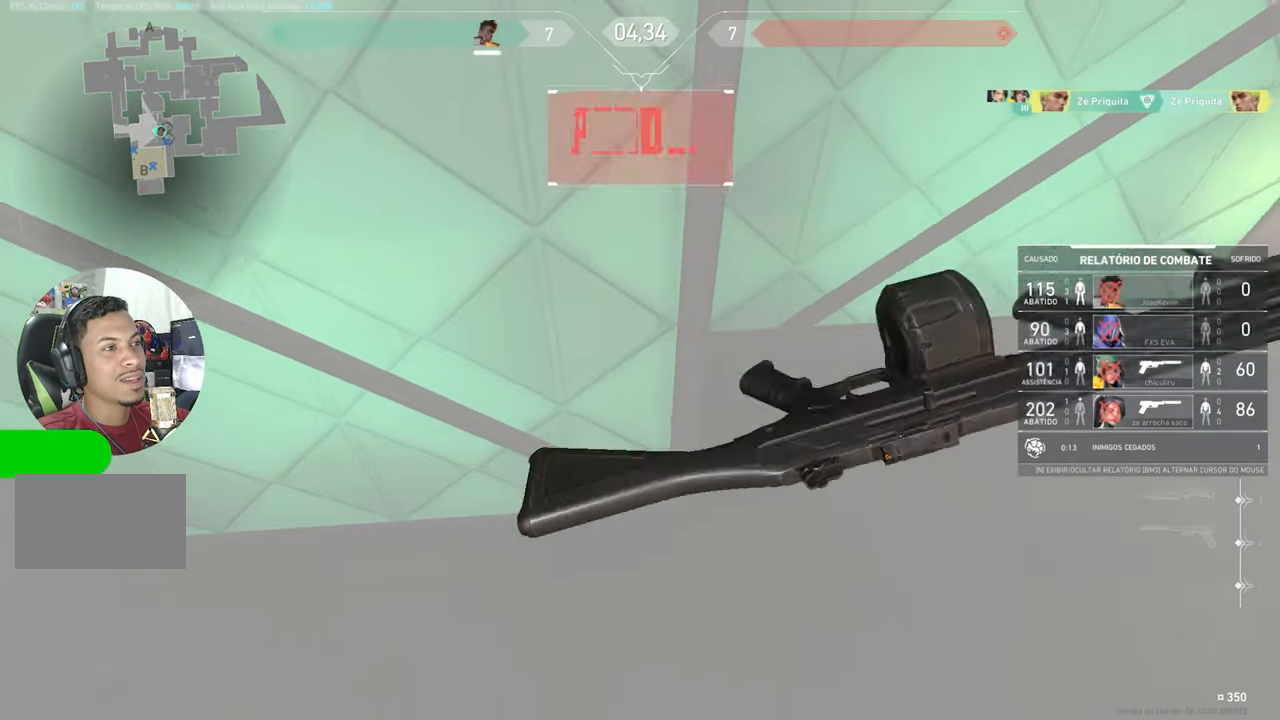
{"keys": ["4"], "mouse_move": "still", "events": []}
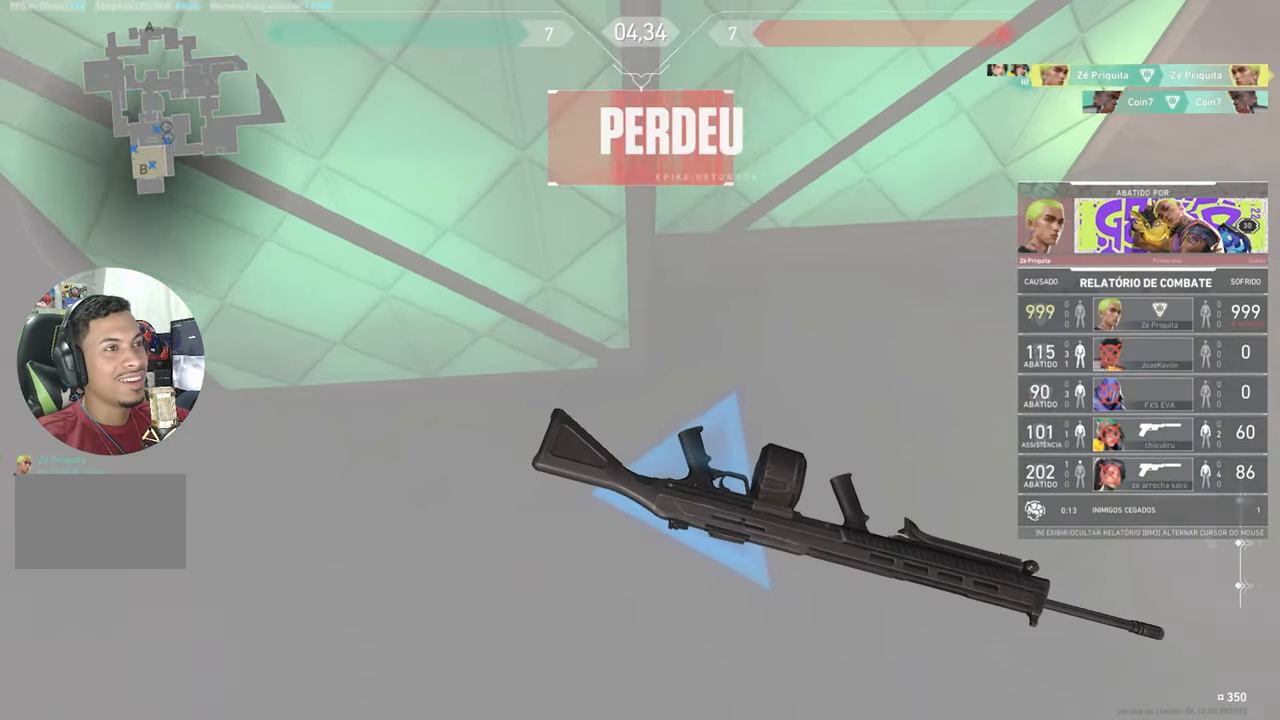
{"keys": [], "mouse_move": "still", "events": [[83, "4", "up"]]}